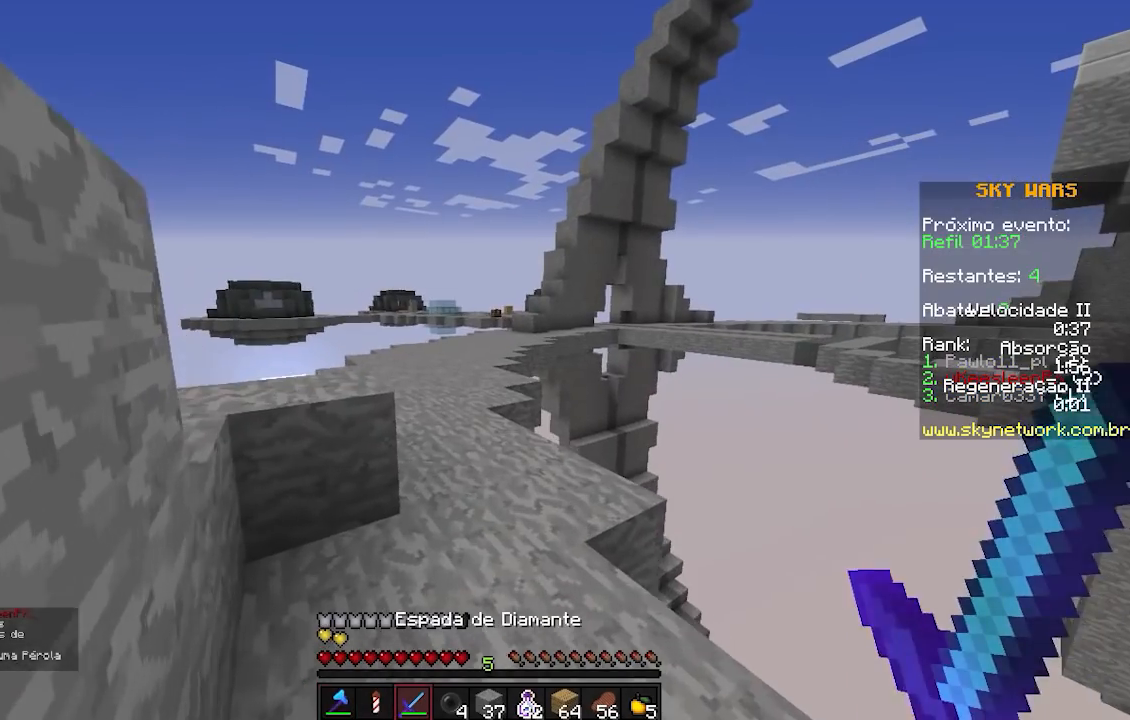
Gameplay with keyboard; each line is a JSON object with the keys held at the frame after it. "events" lists presses ("down") and releases ("up") of "a", "d", "s" and "w" between this image and that frame as [ms after this image, input, new state], when the widget could be followed in between. No other keys are recorded. Mouse input is not recorded.
{"keys": ["w"], "events": []}
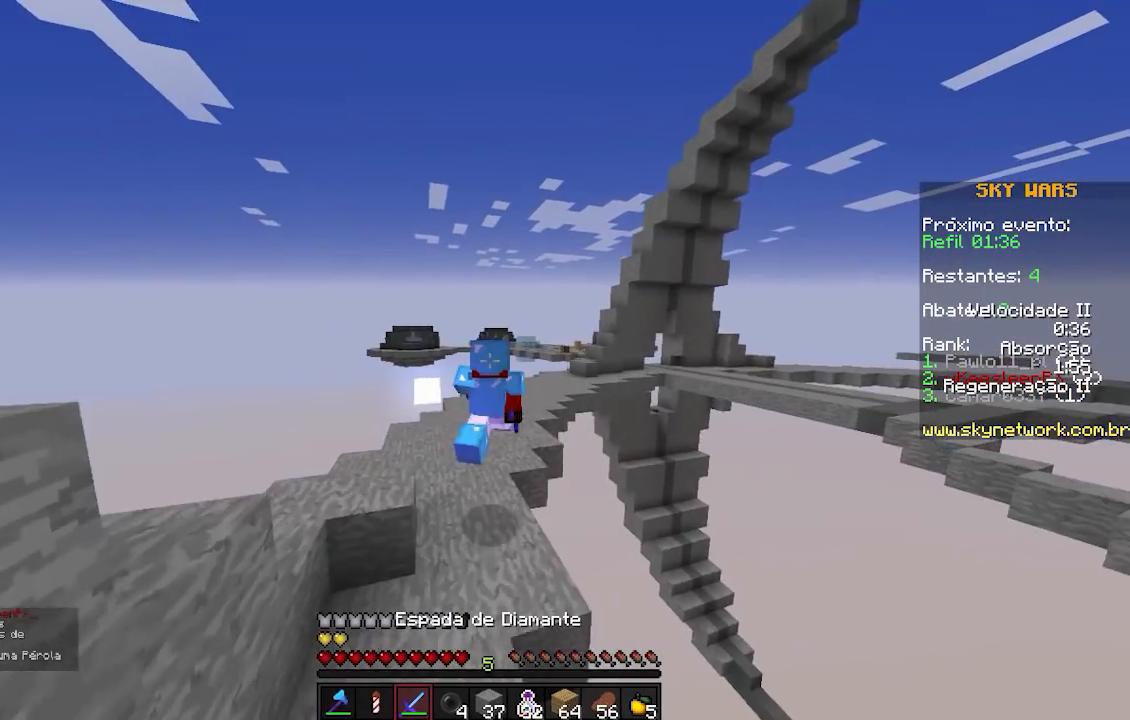
{"keys": ["w"], "events": []}
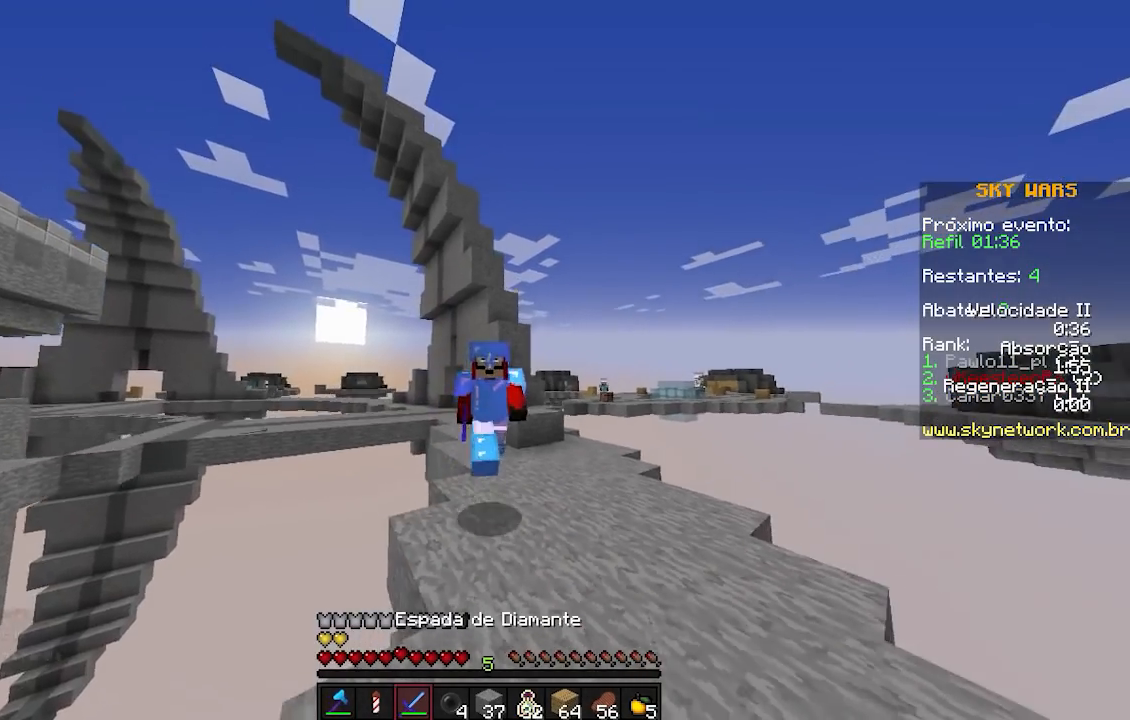
{"keys": ["w"], "events": []}
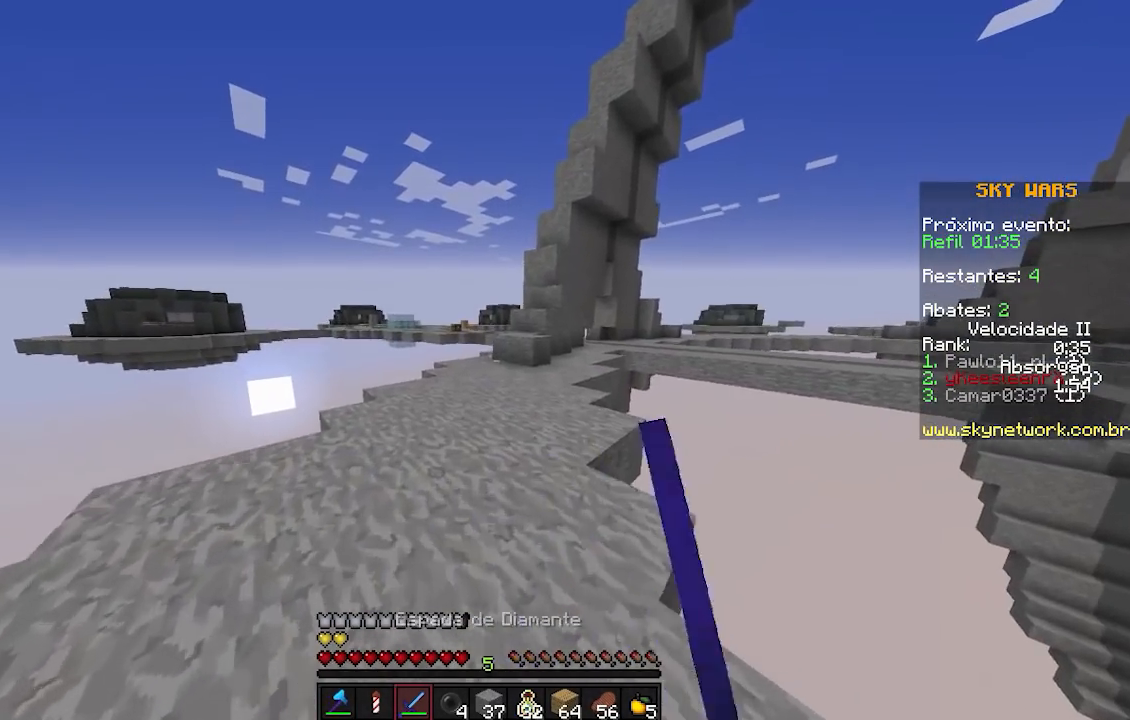
{"keys": [], "events": [[267, "w", "up"]]}
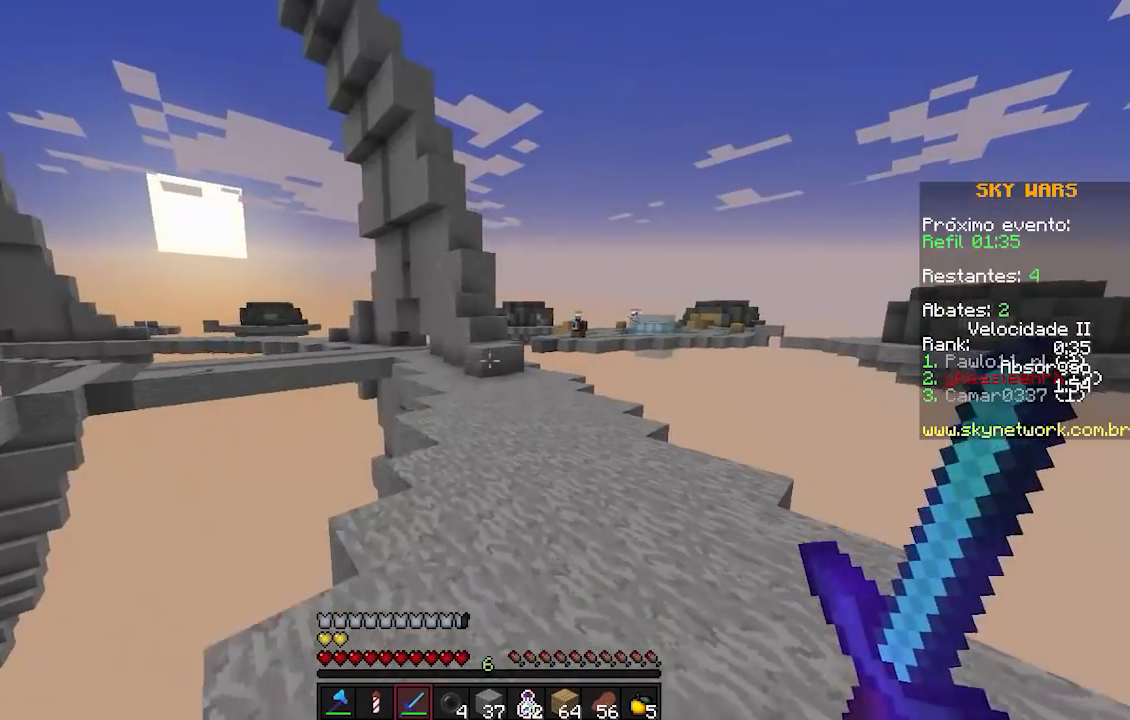
{"keys": ["w"], "events": [[467, "w", "down"]]}
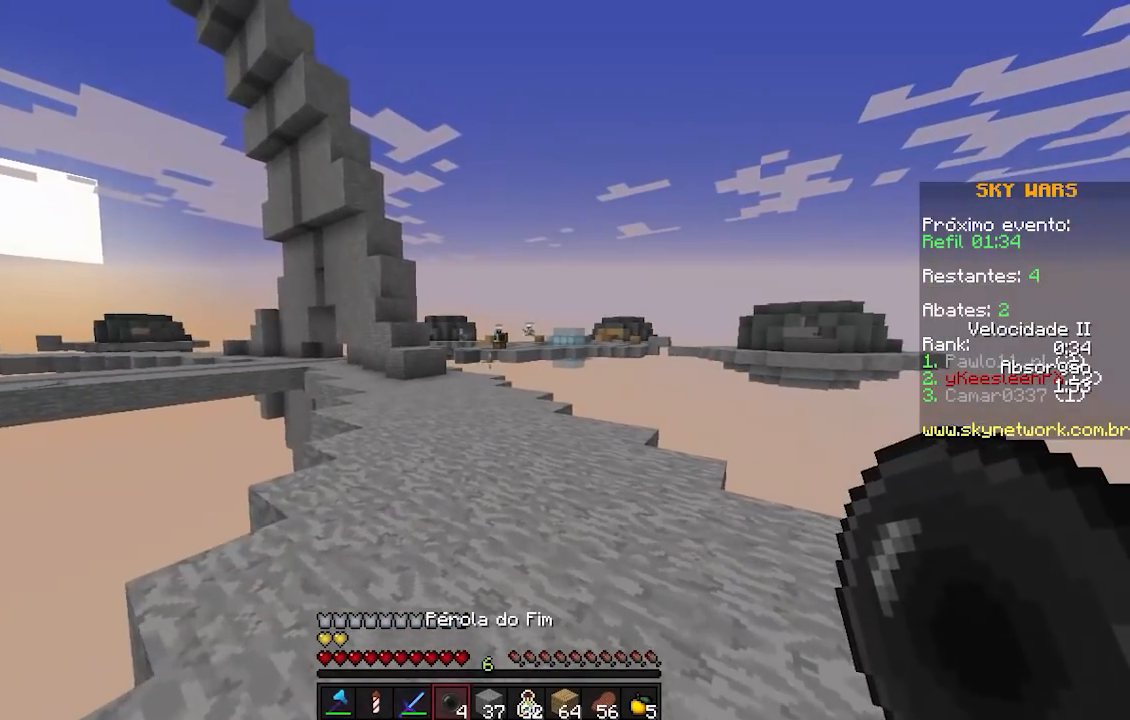
{"keys": ["w"], "events": []}
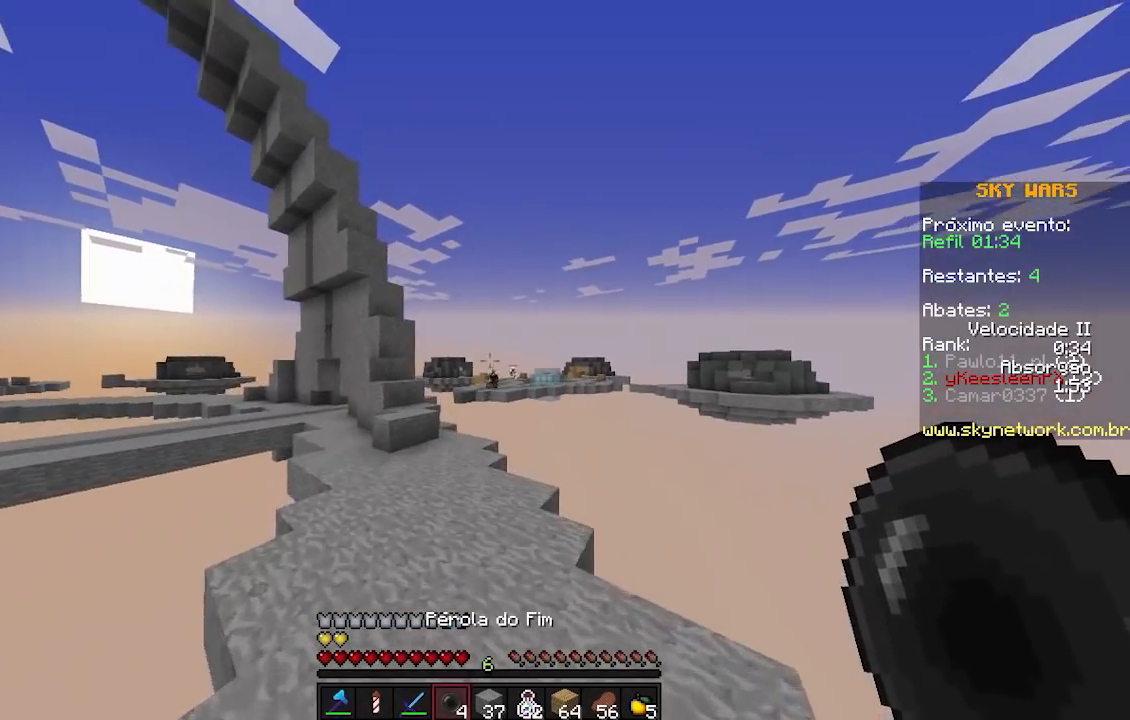
{"keys": ["w"], "events": [[117, "a", "down"], [417, "a", "up"]]}
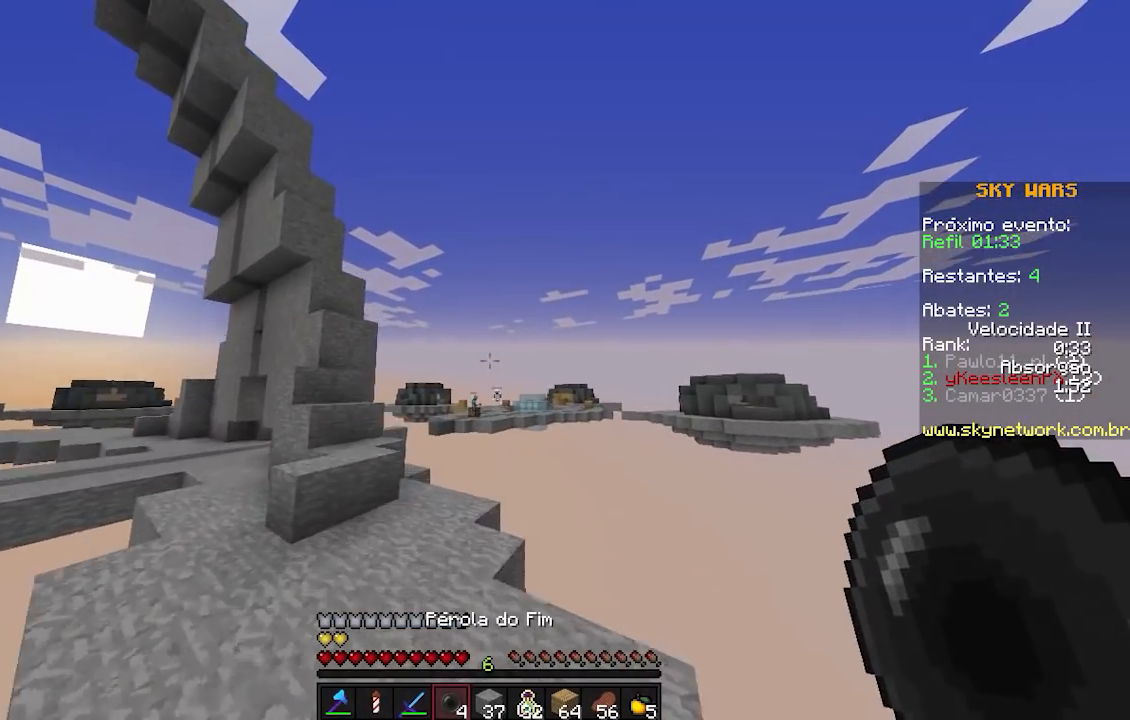
{"keys": [], "events": [[167, "w", "up"]]}
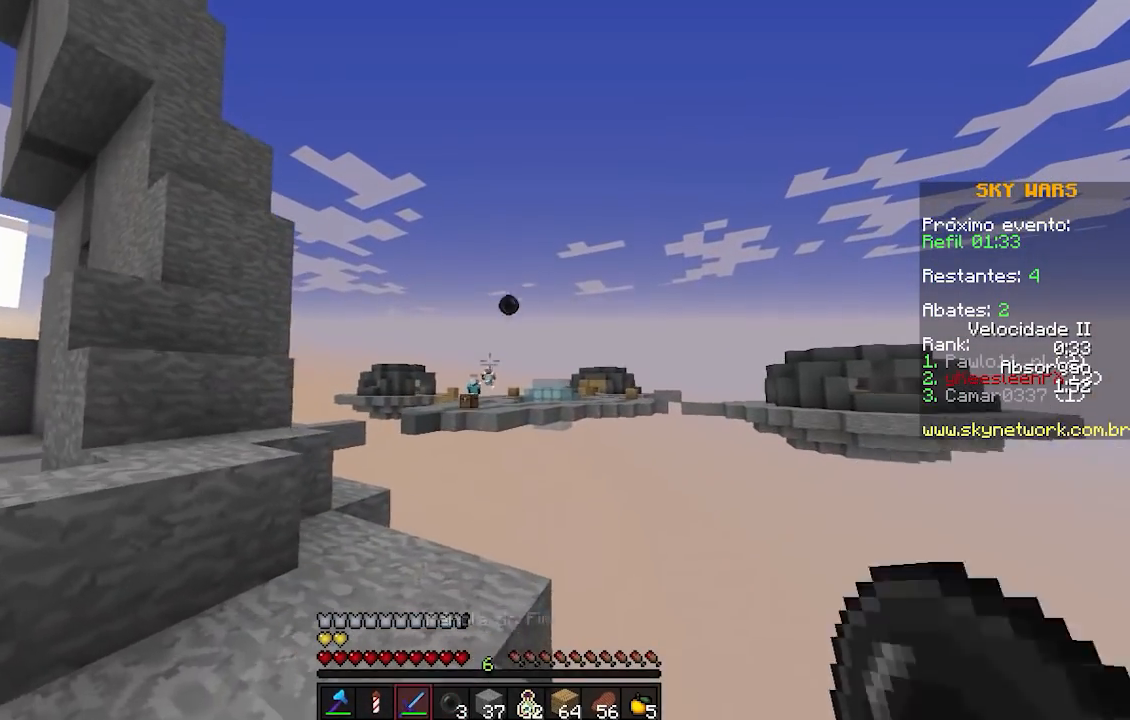
{"keys": [], "events": []}
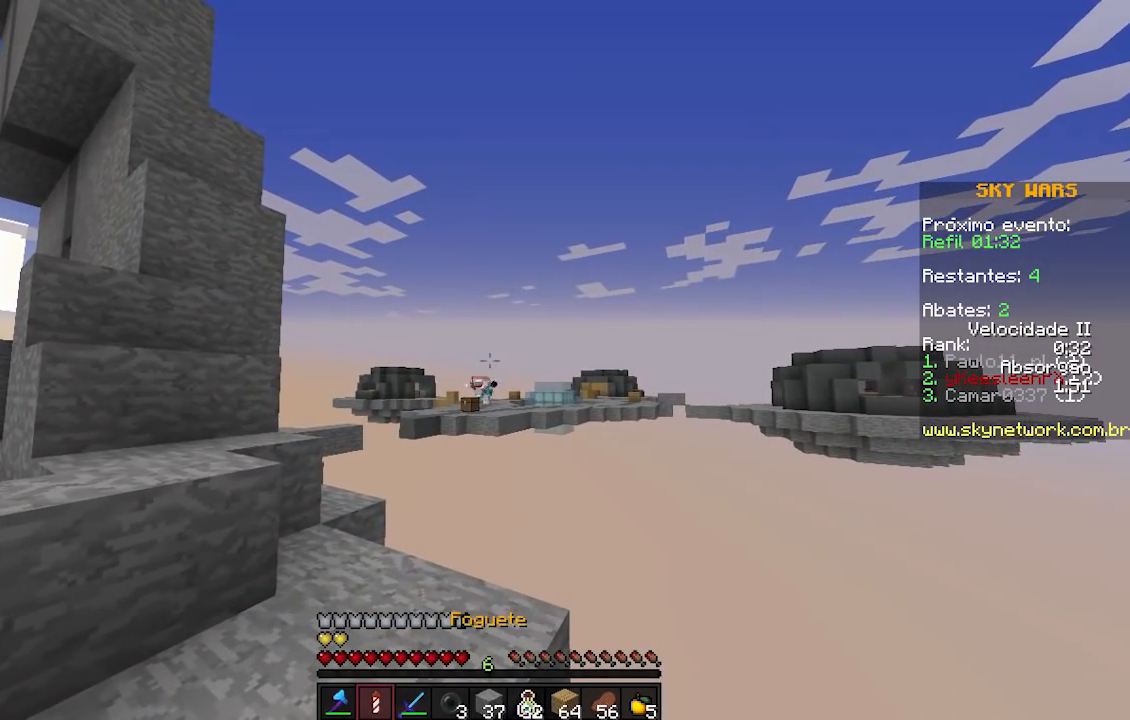
{"keys": [], "events": []}
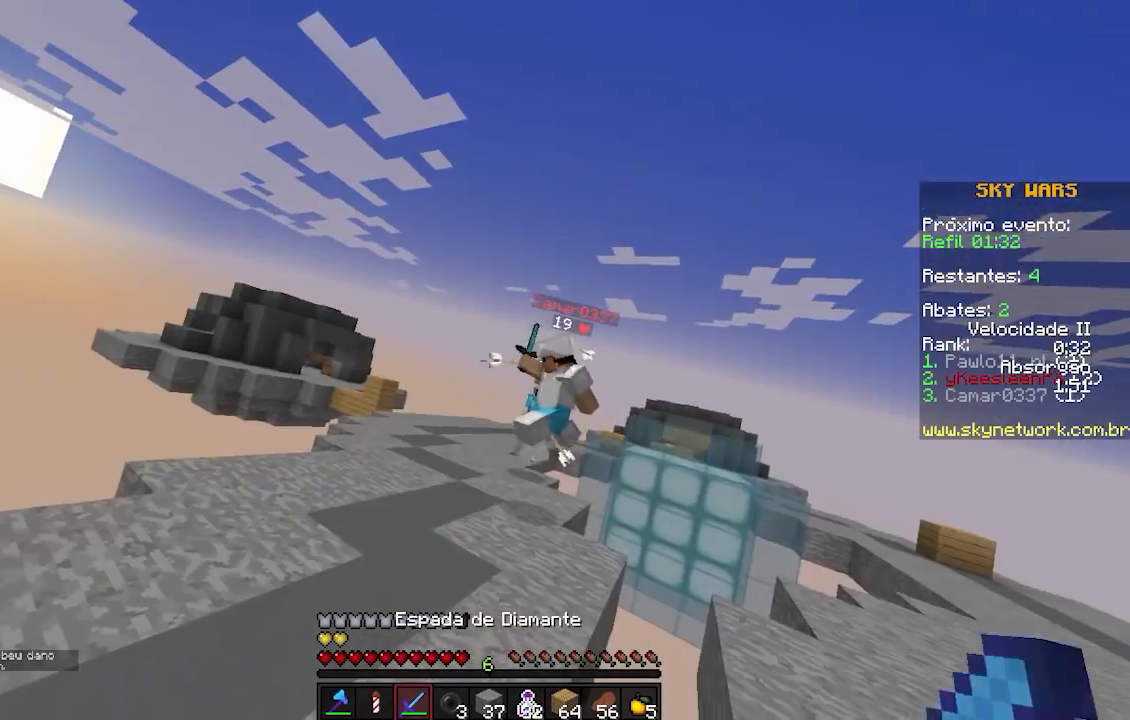
{"keys": ["w"], "events": [[50, "w", "down"]]}
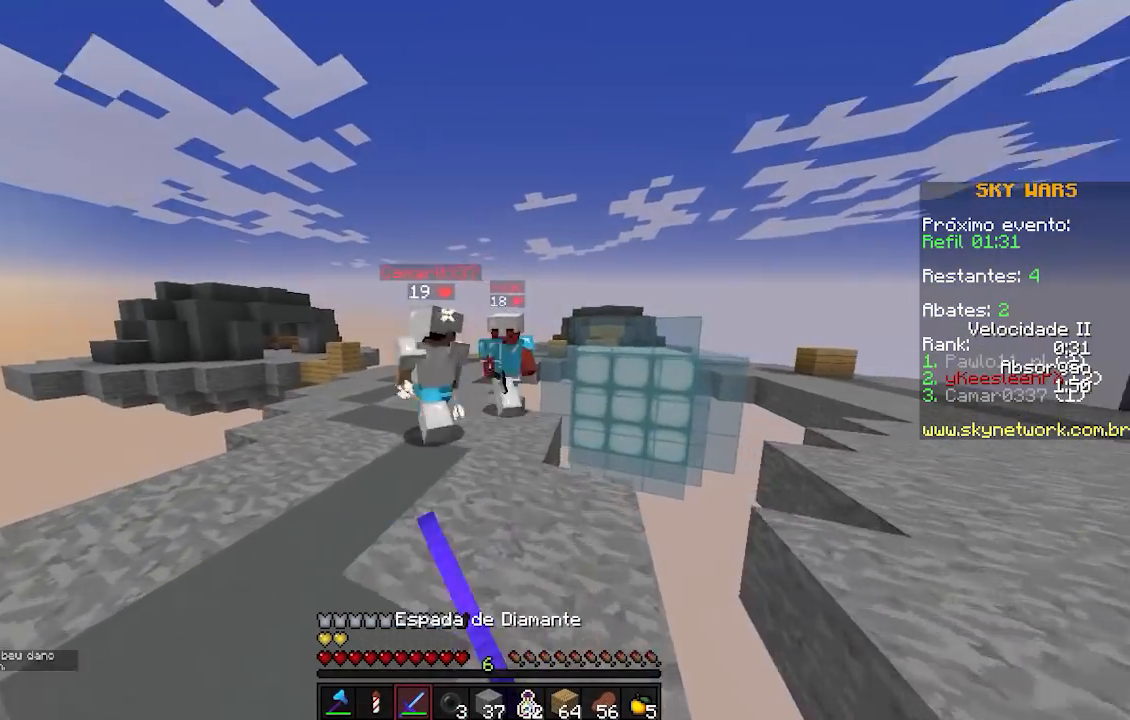
{"keys": ["a", "s"], "events": [[317, "w", "up"], [417, "a", "down"], [467, "s", "down"]]}
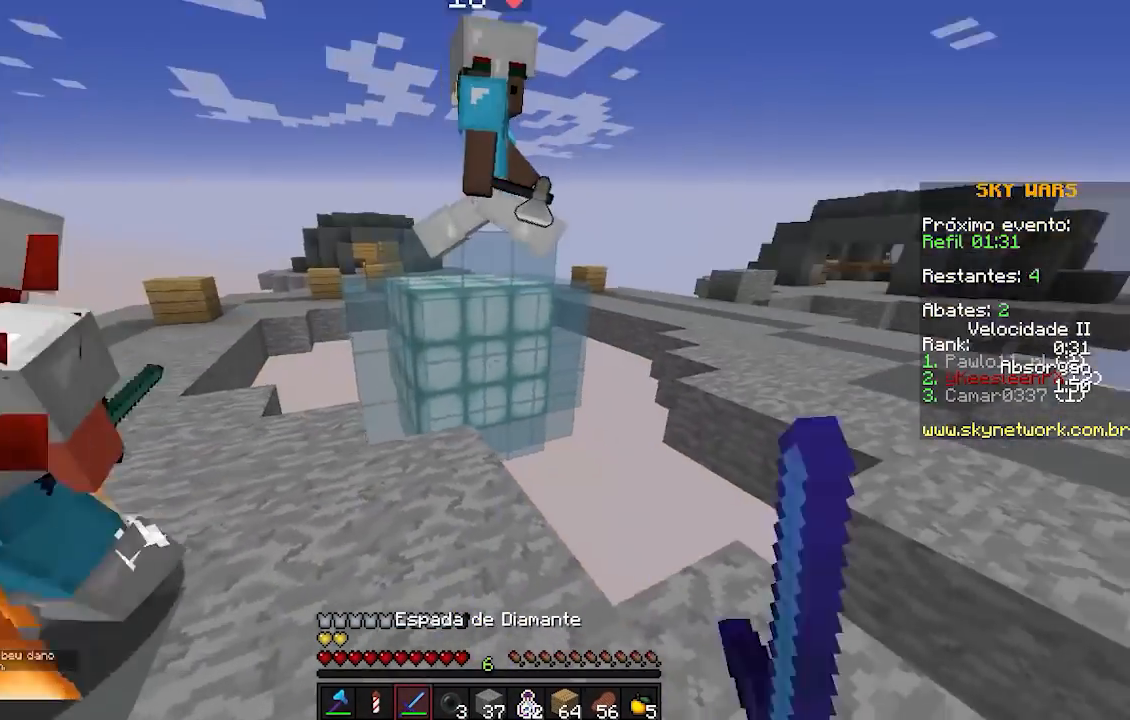
{"keys": ["w"], "events": [[67, "a", "up"], [117, "a", "down"], [117, "s", "up"], [267, "w", "down"], [317, "a", "up"]]}
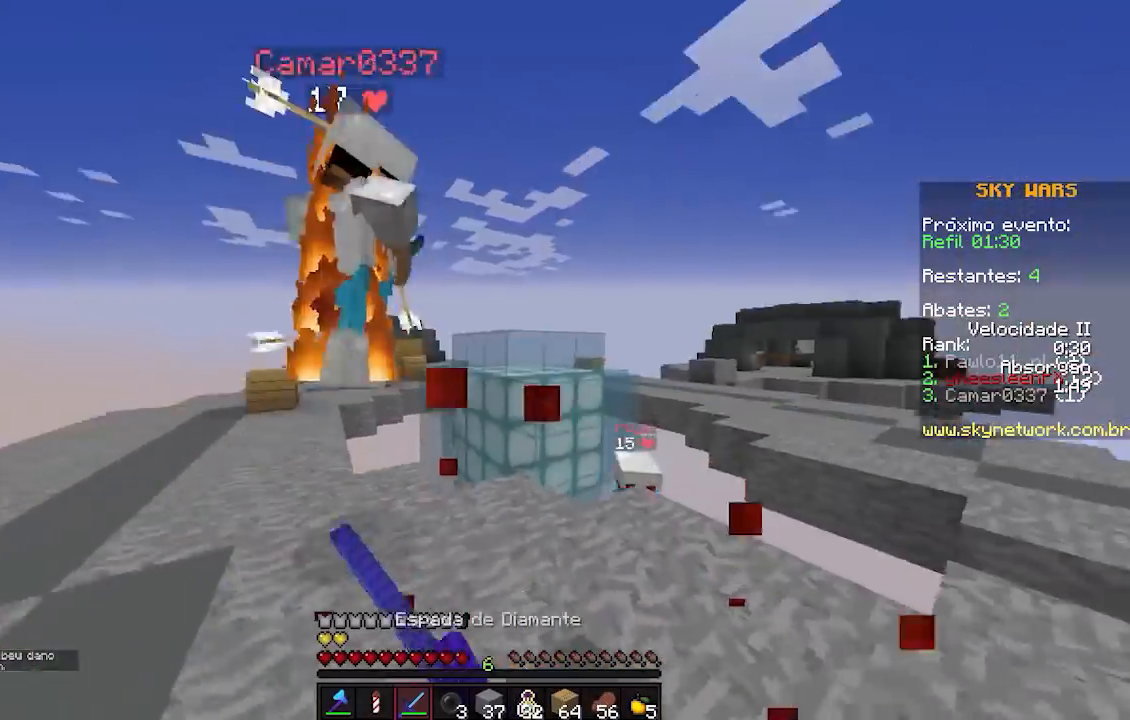
{"keys": ["w"], "events": [[217, "a", "down"], [367, "a", "up"]]}
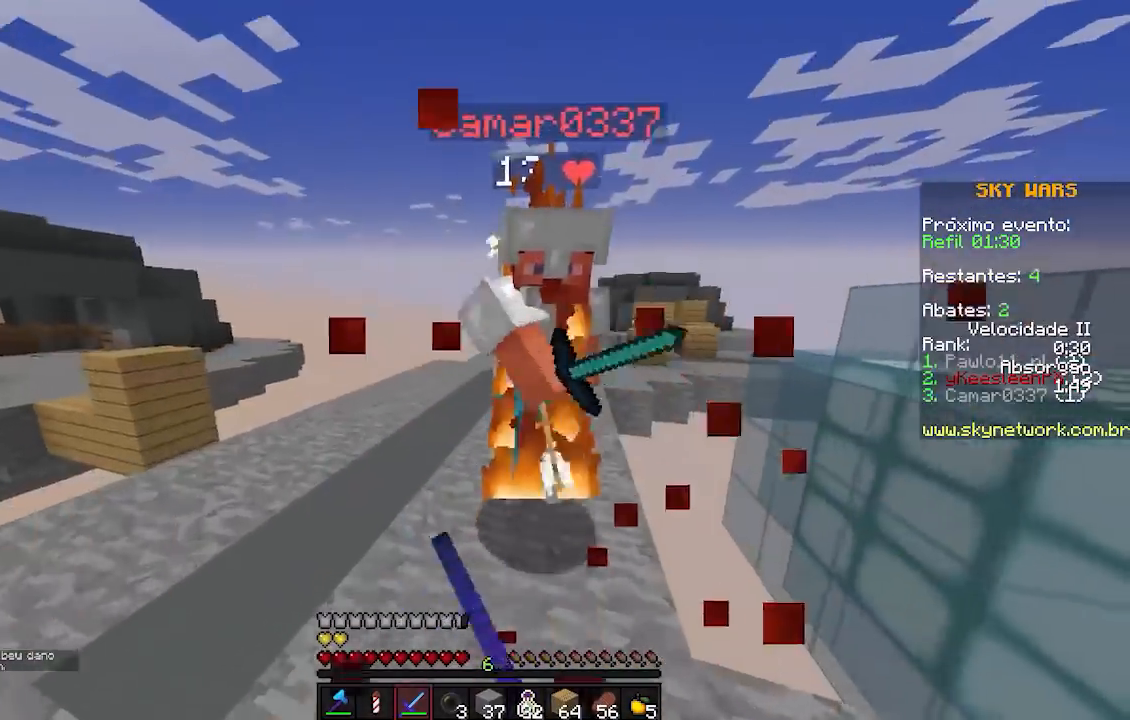
{"keys": ["w"], "events": [[17, "w", "up"], [317, "w", "down"]]}
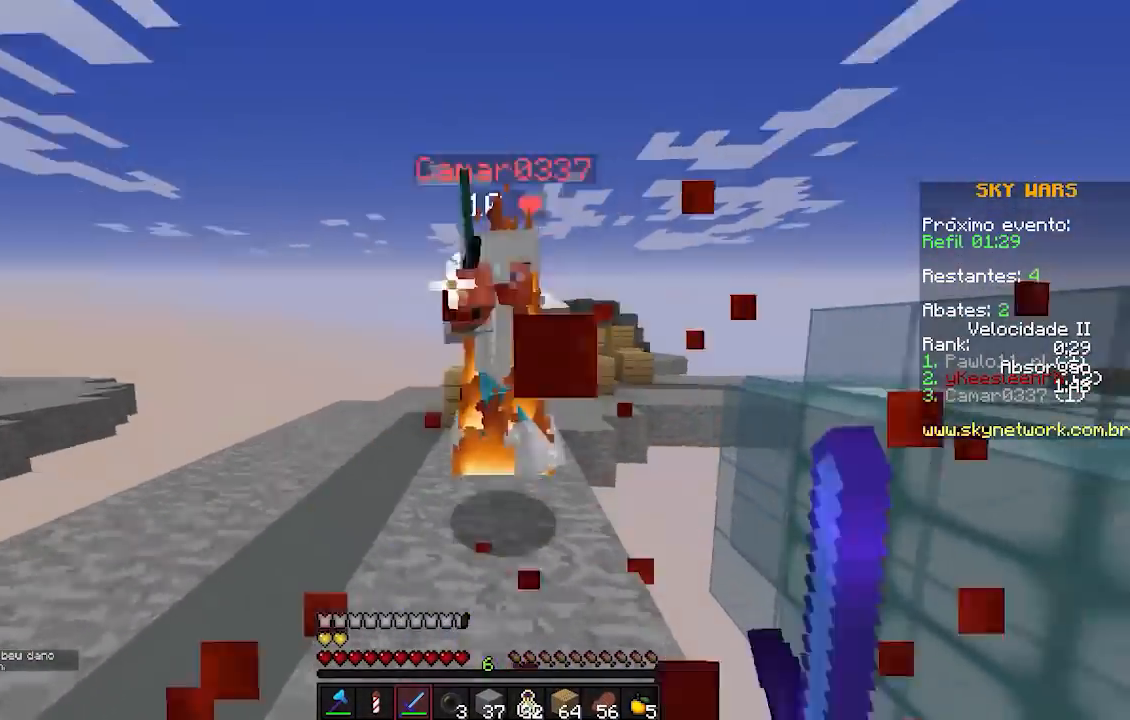
{"keys": ["a"], "events": [[167, "w", "up"], [450, "a", "down"]]}
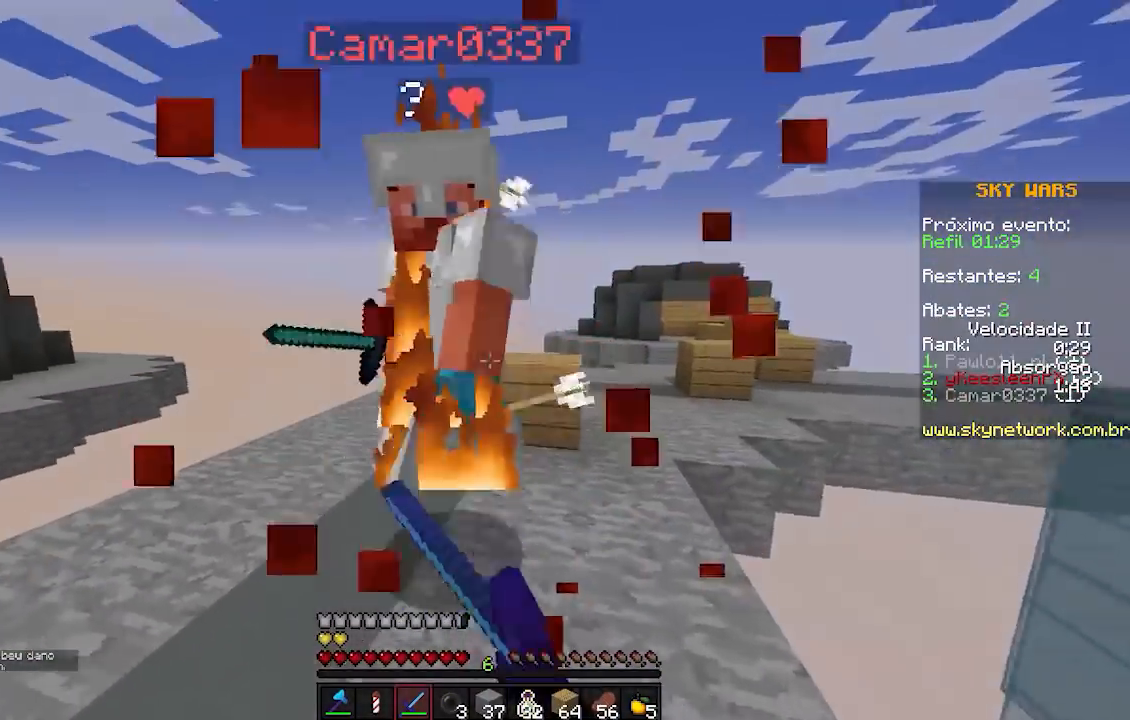
{"keys": ["w"], "events": [[17, "a", "up"], [67, "w", "down"], [217, "a", "down"], [267, "a", "up"]]}
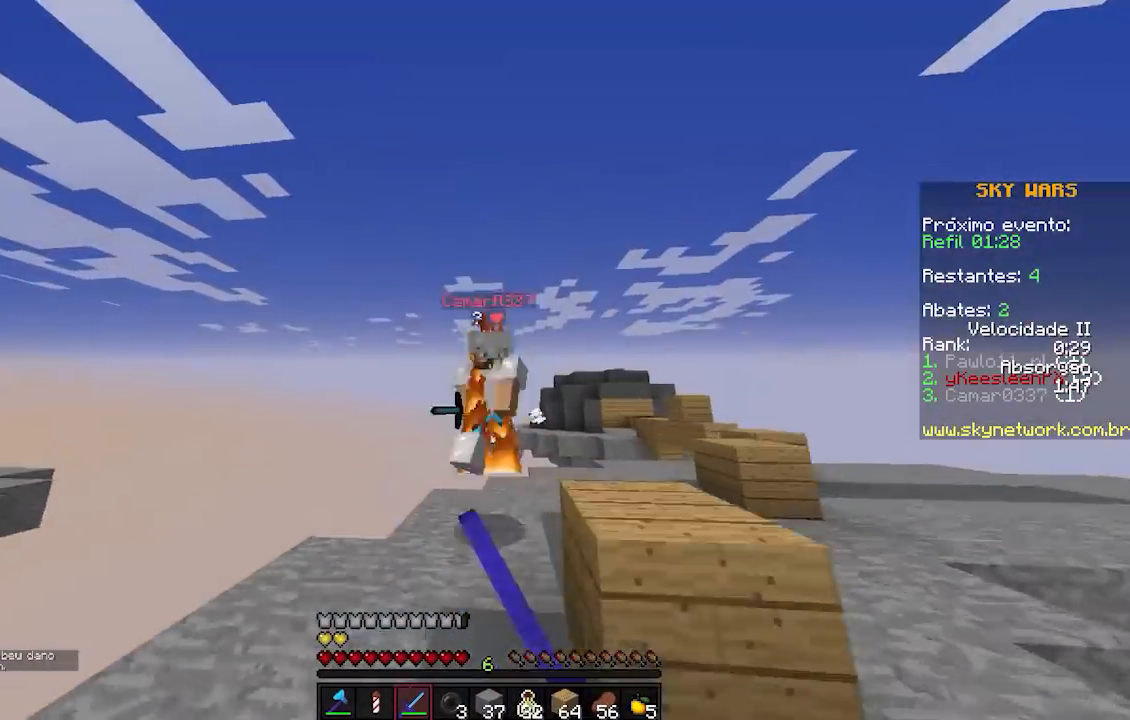
{"keys": ["s"], "events": [[317, "w", "up"], [400, "s", "down"]]}
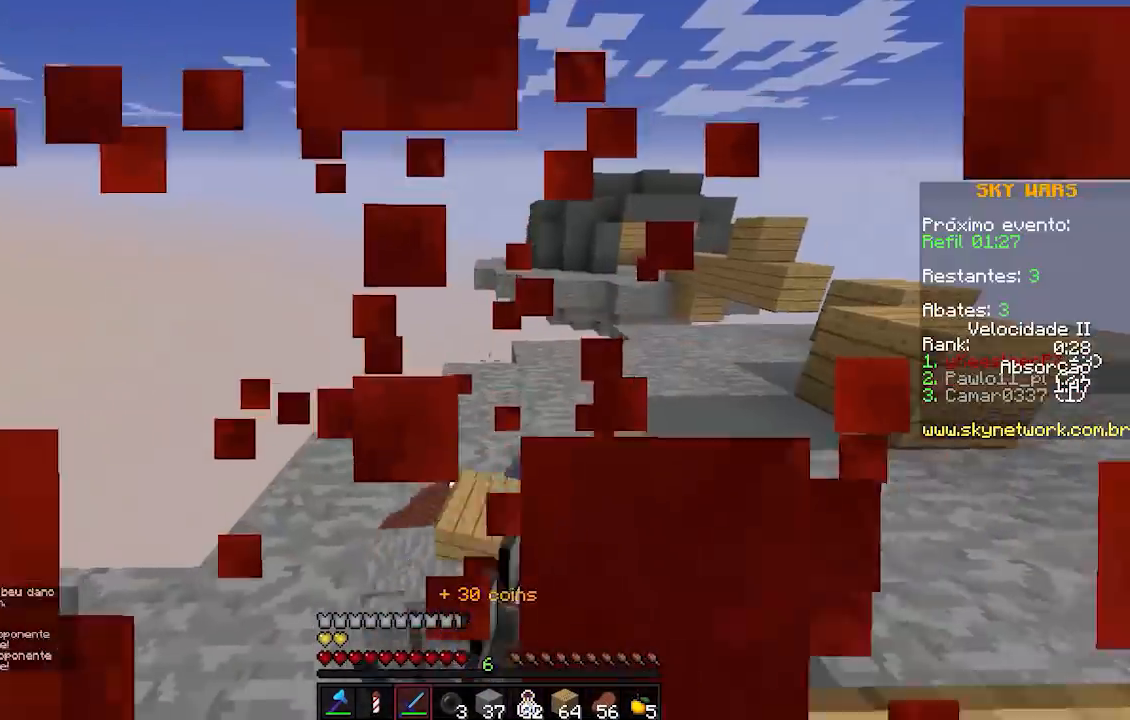
{"keys": ["d"], "events": [[17, "s", "up"], [100, "w", "down"], [367, "d", "down"], [367, "w", "up"]]}
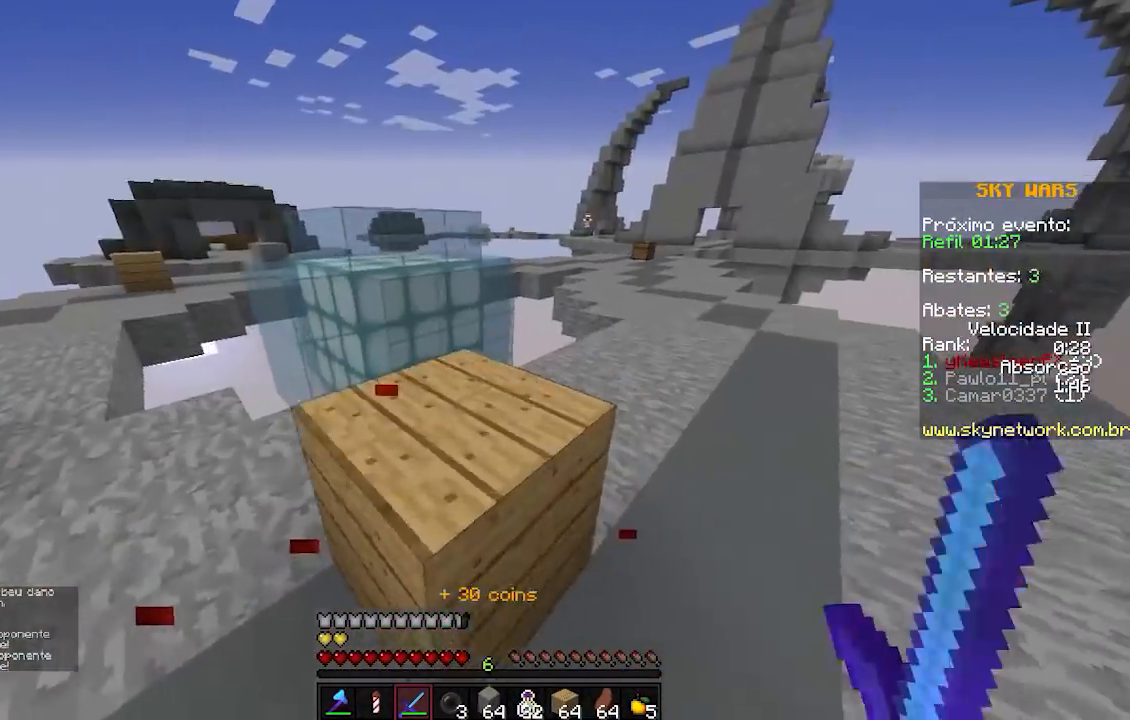
{"keys": ["d", "w"], "events": [[67, "w", "down"], [317, "d", "up"], [467, "d", "down"]]}
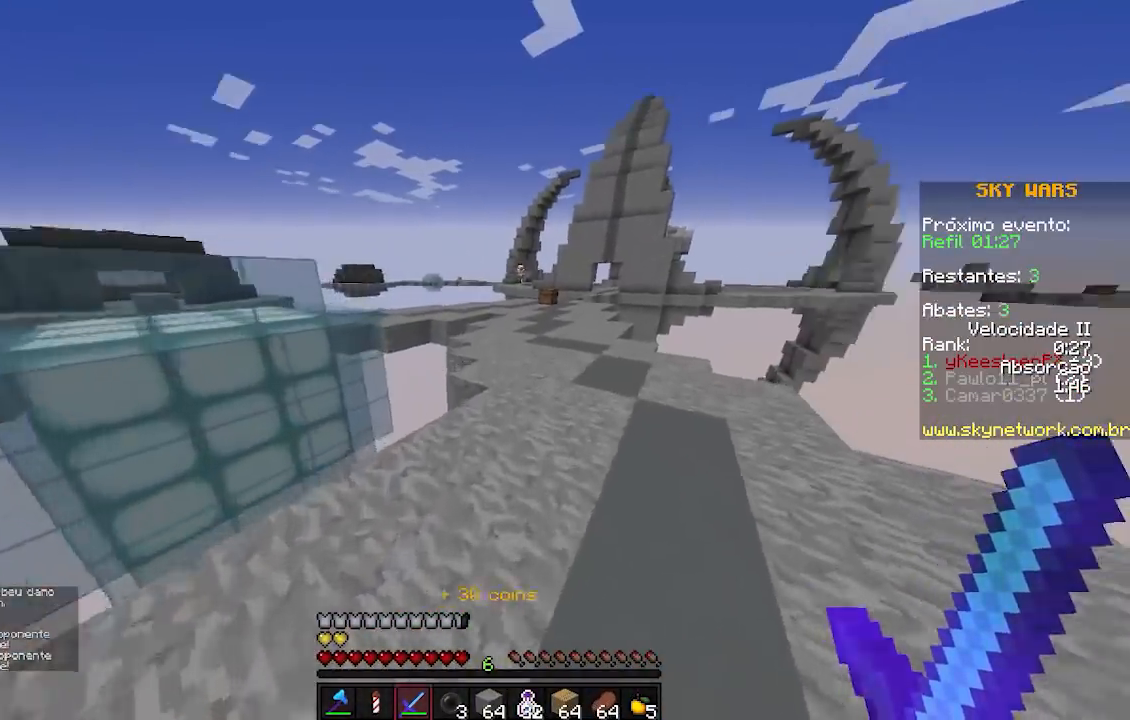
{"keys": ["w"], "events": [[217, "d", "up"], [367, "d", "down"], [467, "d", "up"]]}
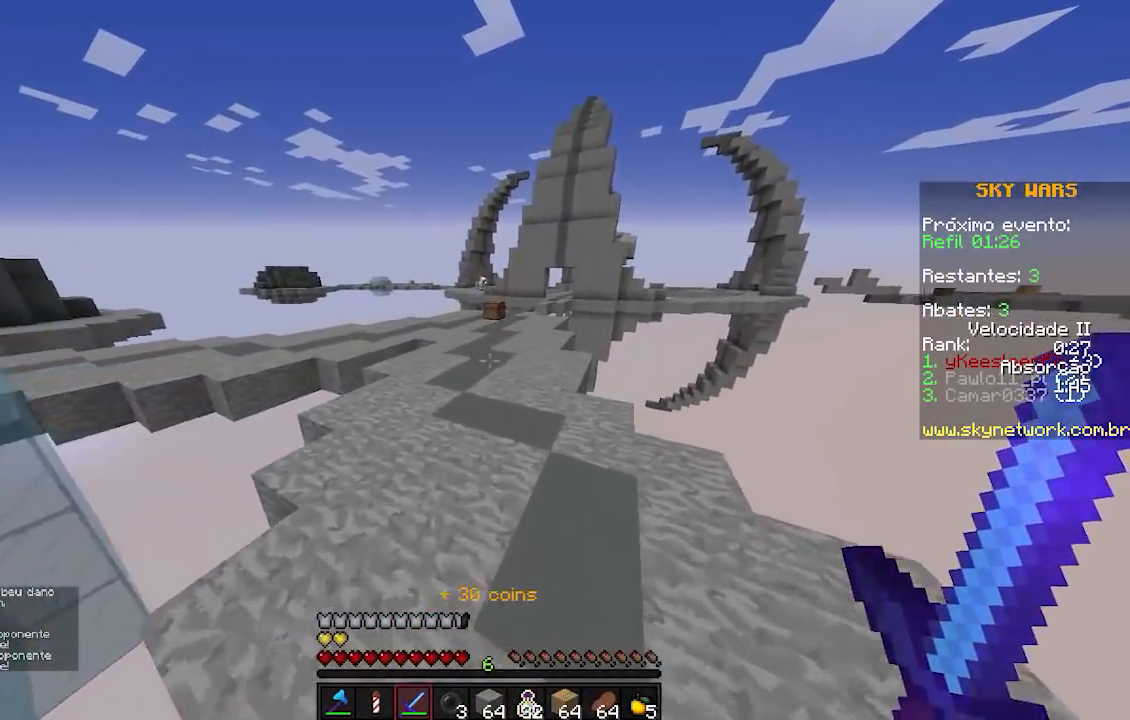
{"keys": ["w"], "events": []}
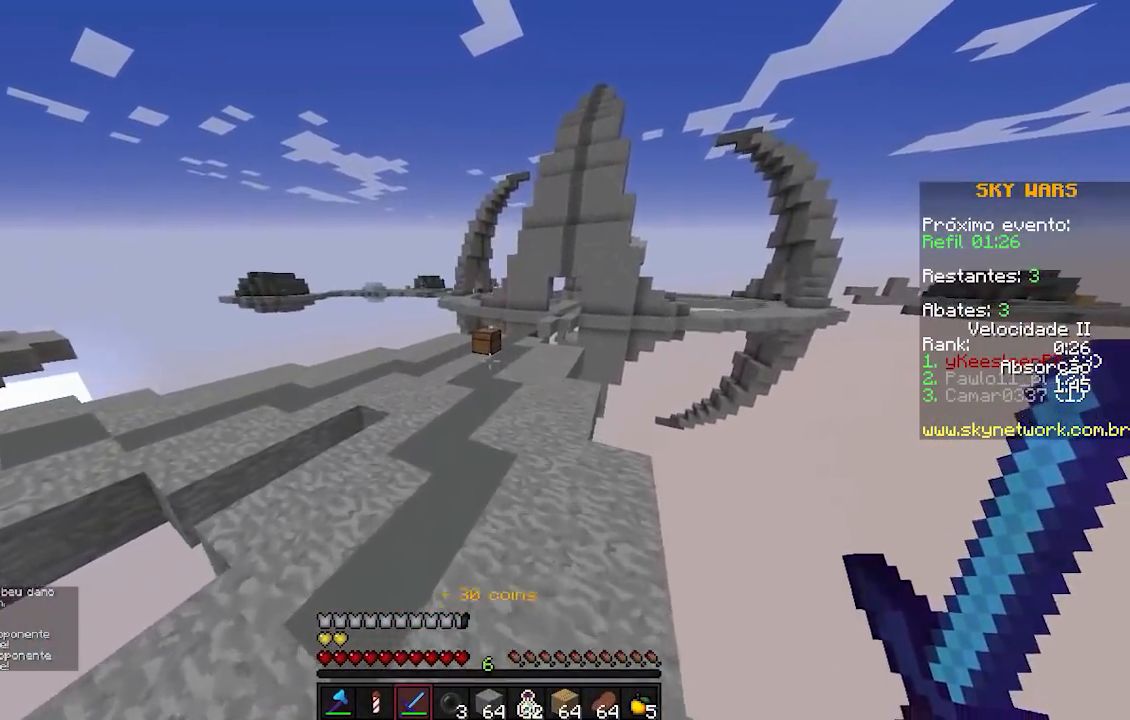
{"keys": [], "events": [[367, "w", "up"]]}
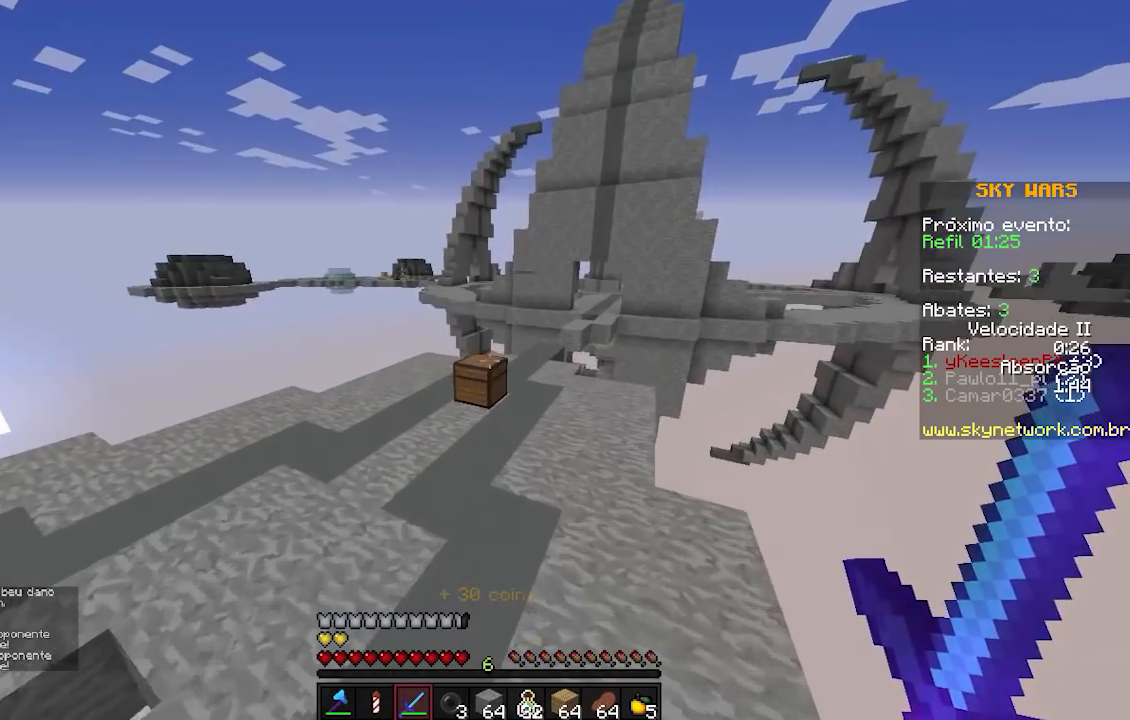
{"keys": [], "events": []}